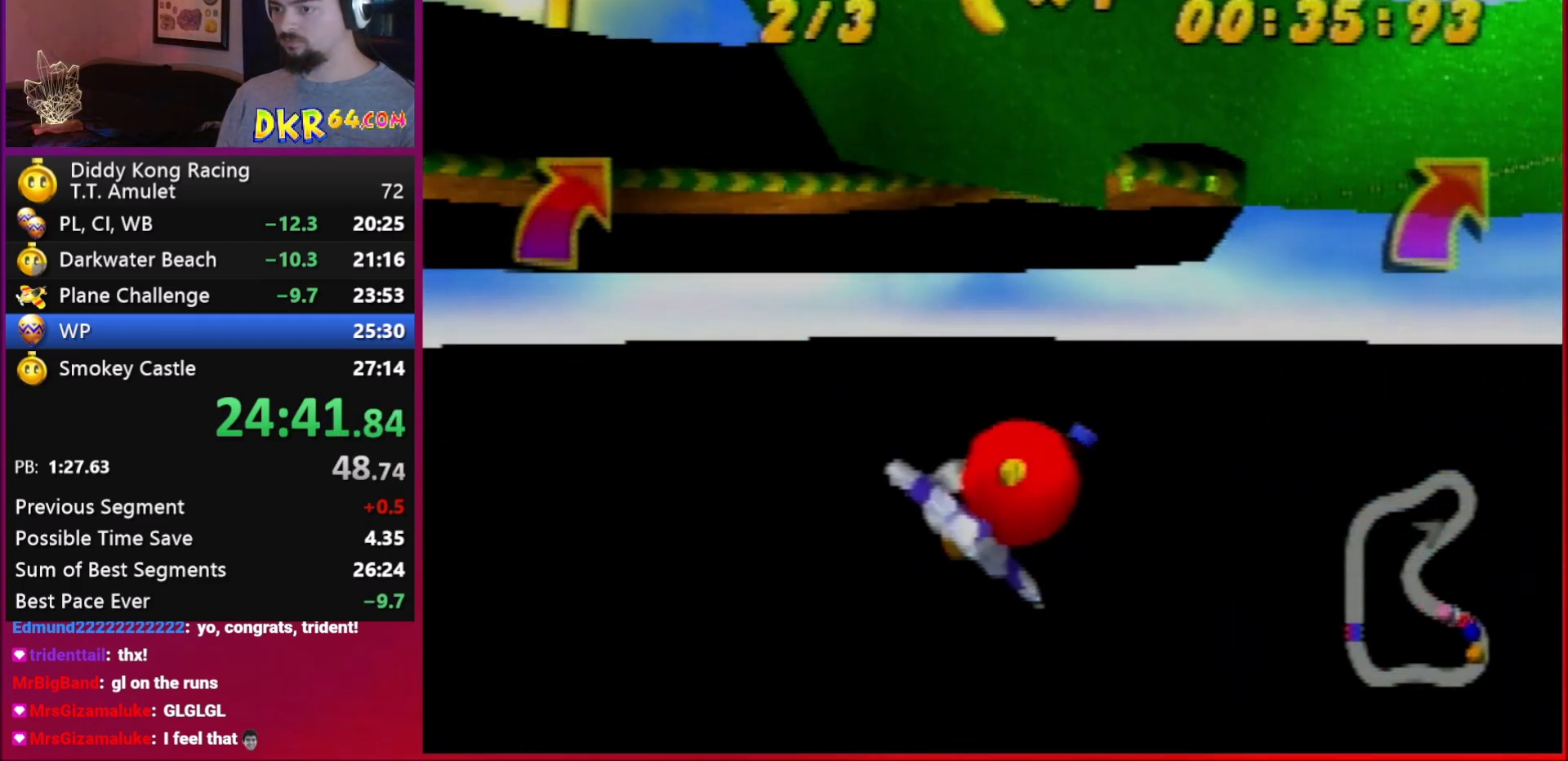
Gameplay with a controller (Nintendo layout); each line is a JSON object with the inputs held at the frame after it. "events" lists button and stick changes between this image and that frame as [ms after this image, input, new state], when the widget could be followed in between. Not read: L1 L3 R3.
{"buttons": ["R1"], "left_stick": "right", "events": [[217, "left_stick", "right"]]}
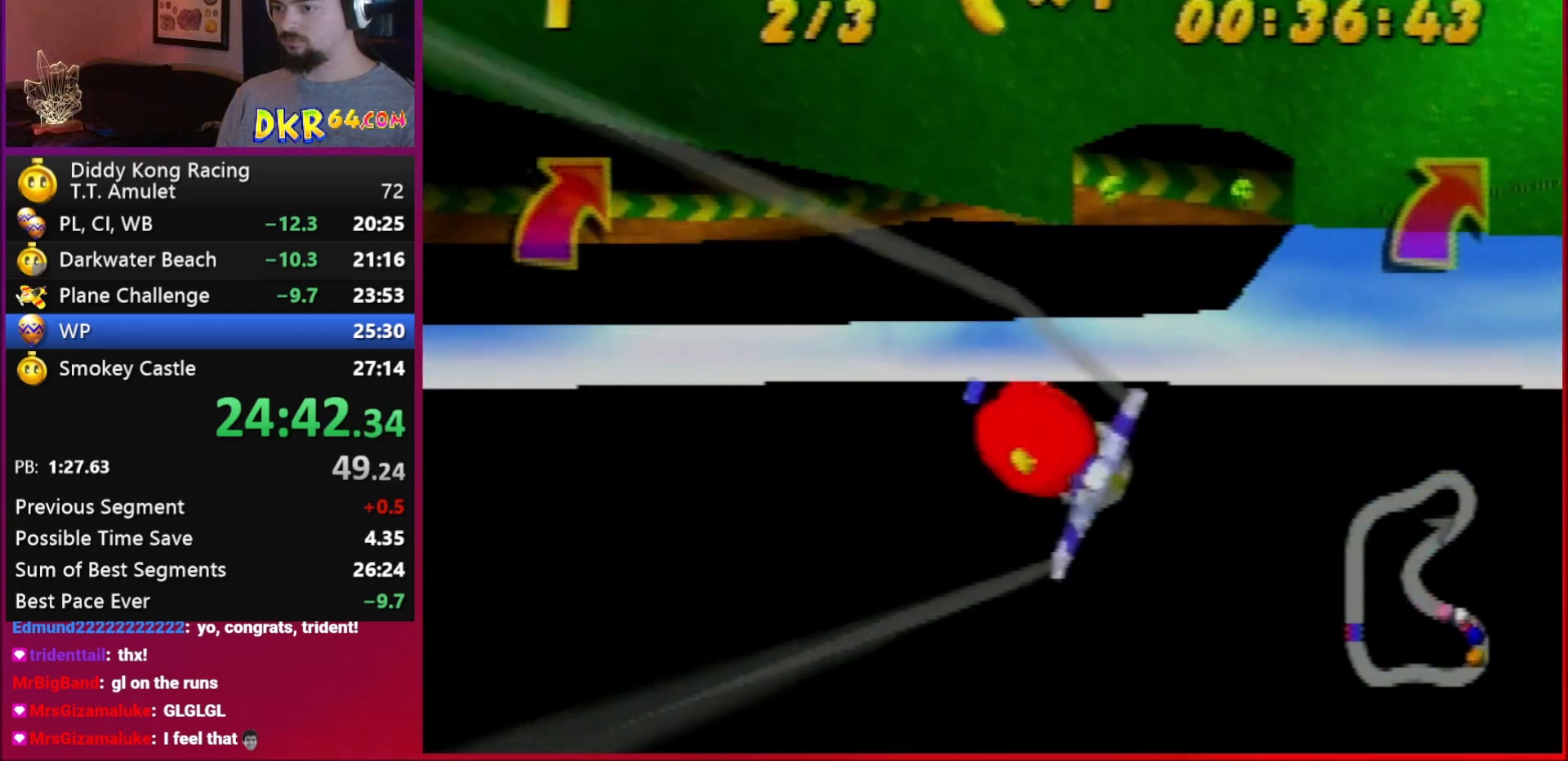
{"buttons": ["R1"], "left_stick": "right", "events": [[317, "B", "down"], [483, "B", "up"]]}
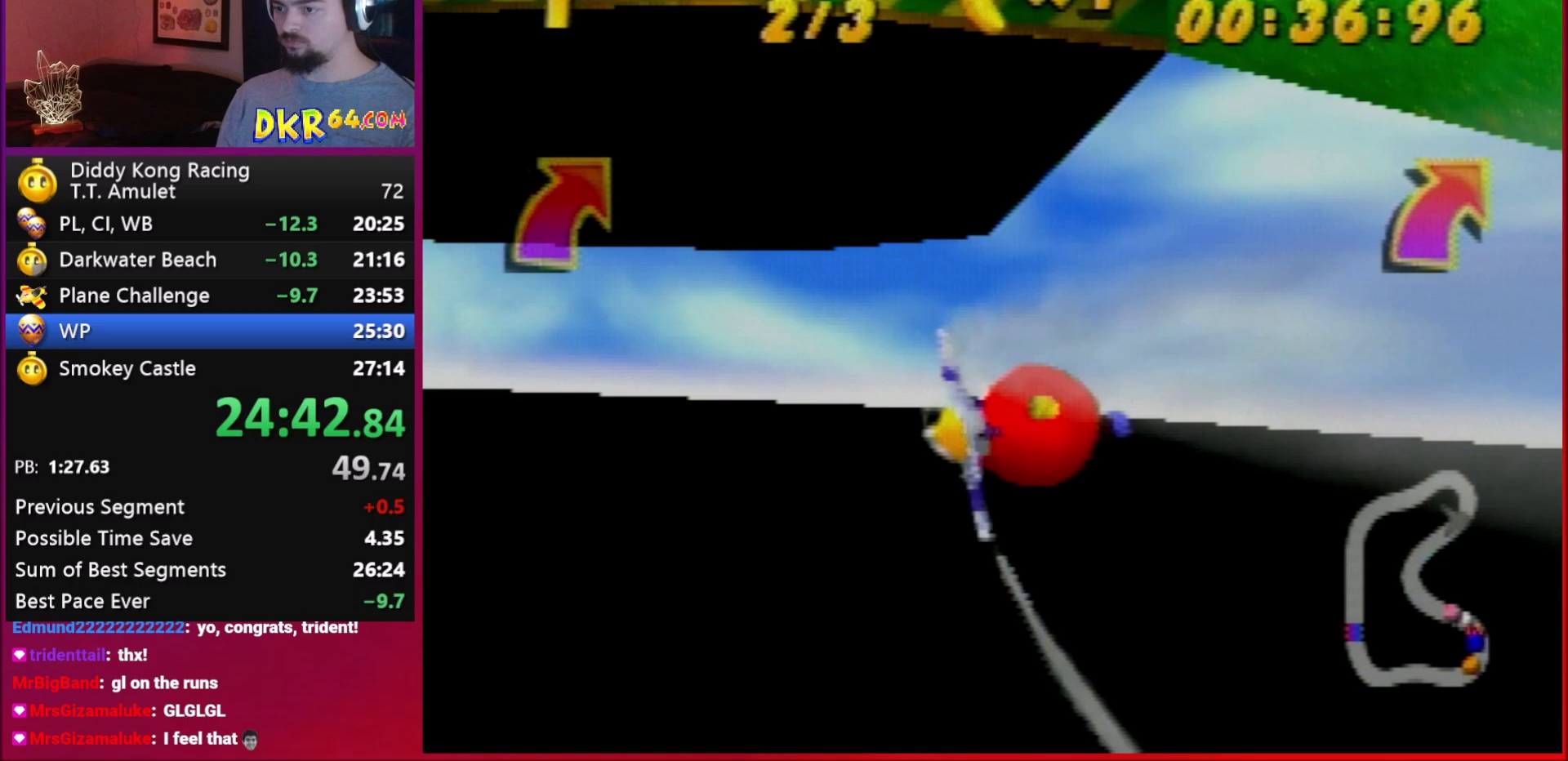
{"buttons": ["R1"], "left_stick": "right", "events": [[83, "B", "down"], [383, "B", "up"], [383, "R1", "up"], [483, "R1", "down"]]}
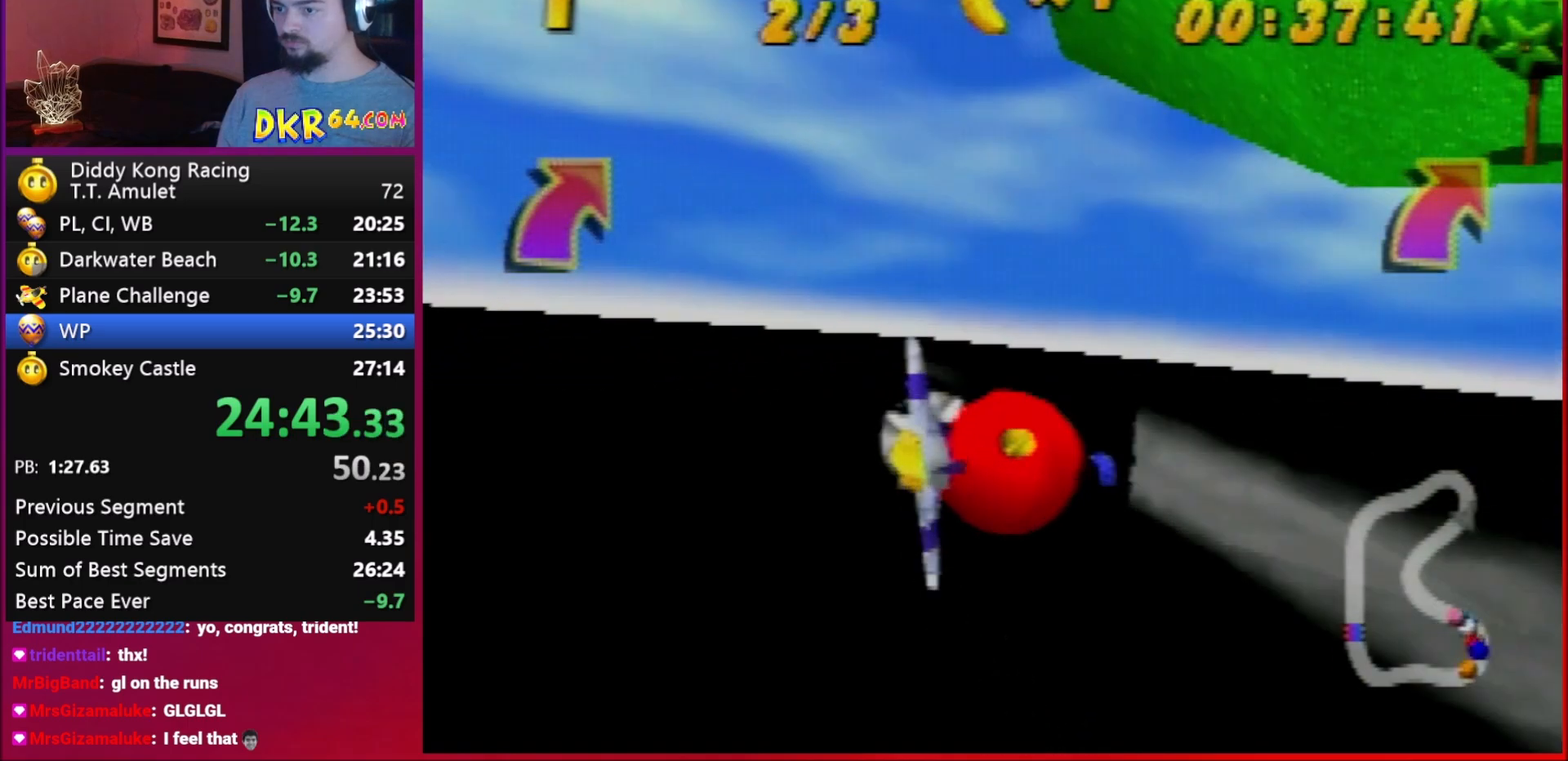
{"buttons": ["R1"], "left_stick": "right", "events": [[50, "R1", "up"], [83, "R1", "down"], [350, "R1", "up"], [483, "R1", "down"]]}
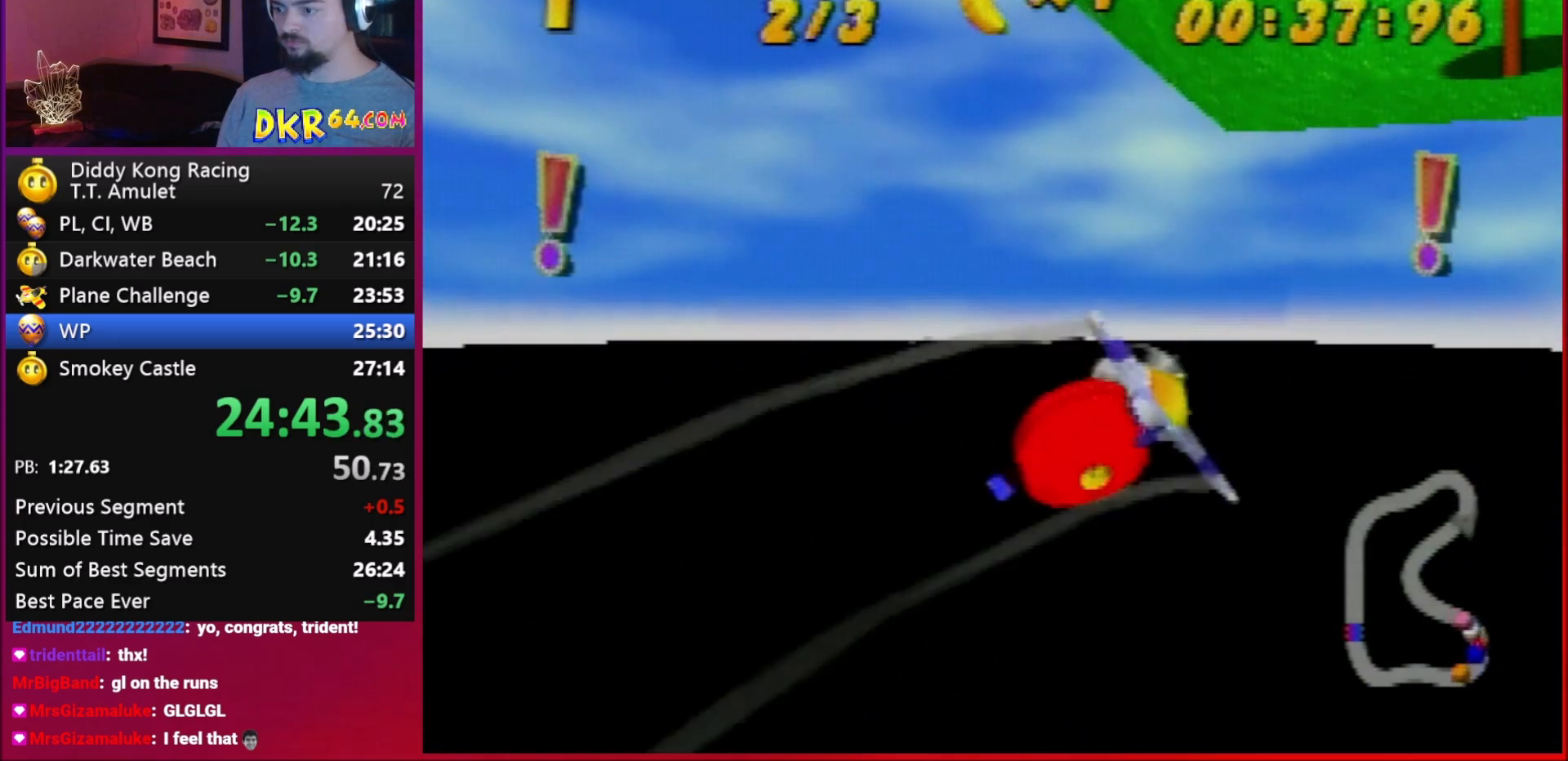
{"buttons": [], "left_stick": "right", "events": [[83, "R1", "up"], [183, "R1", "down"], [450, "R1", "up"]]}
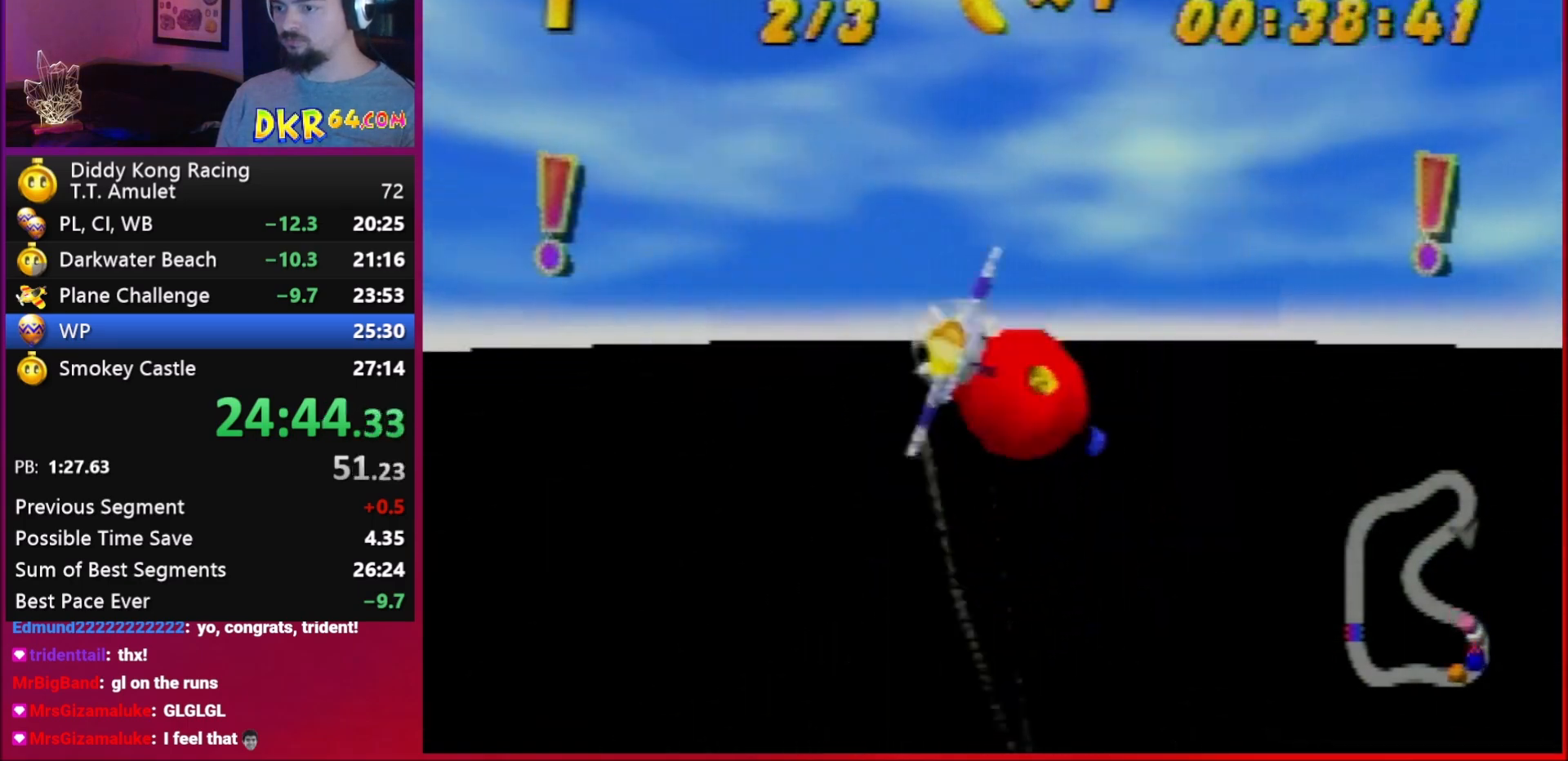
{"buttons": ["B", "R1"], "left_stick": "right", "events": [[450, "R1", "down"], [483, "B", "down"]]}
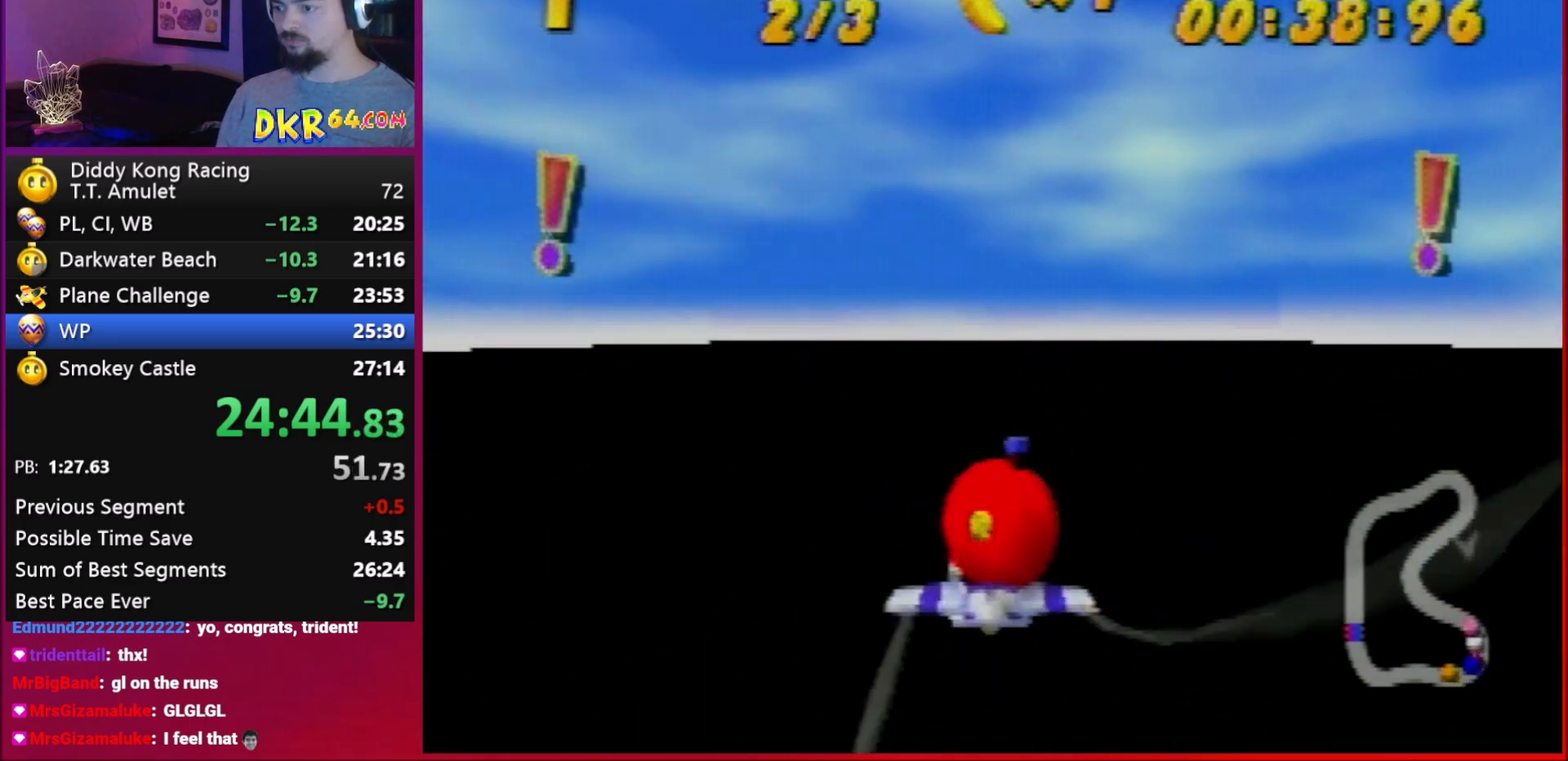
{"buttons": [], "left_stick": "right", "events": [[50, "B", "up"], [50, "R1", "up"], [117, "B", "down"], [150, "R1", "down"], [183, "B", "up"], [217, "R1", "up"], [350, "R1", "down"], [417, "R1", "up"]]}
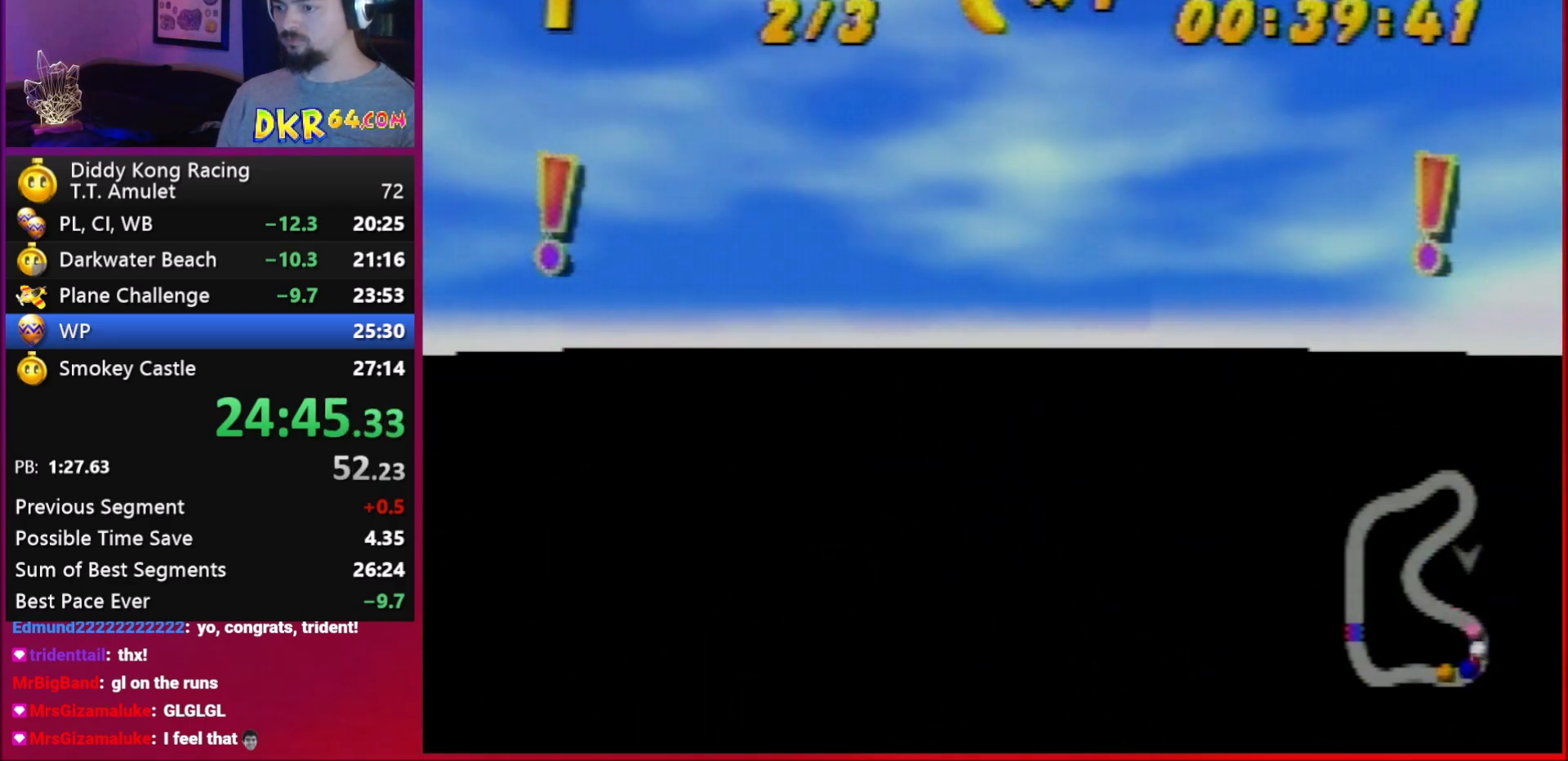
{"buttons": [], "left_stick": "right", "events": [[17, "R1", "down"], [450, "R1", "up"]]}
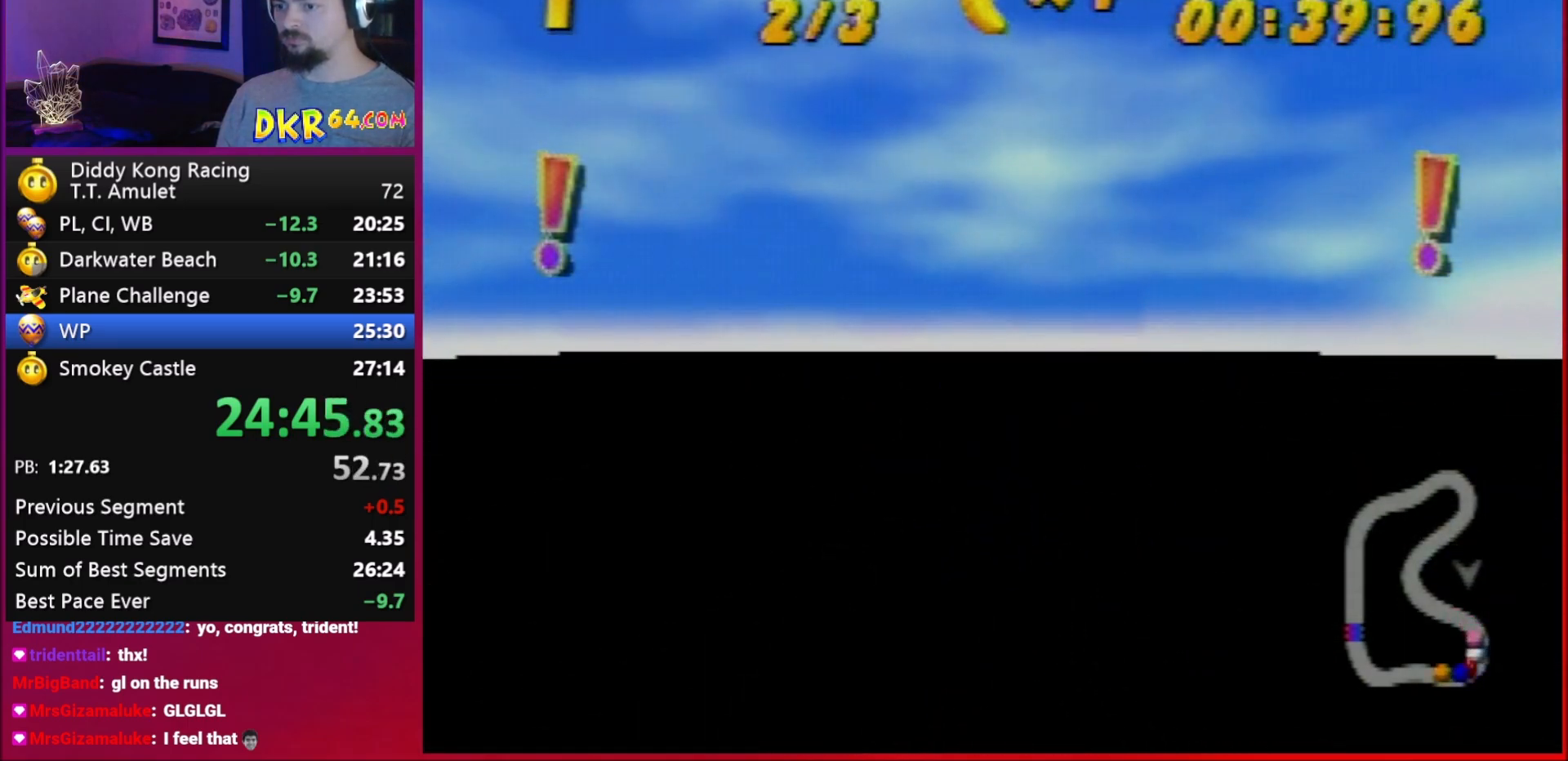
{"buttons": ["R1"], "left_stick": "right", "events": [[50, "R1", "down"], [117, "R1", "up"], [217, "R1", "down"]]}
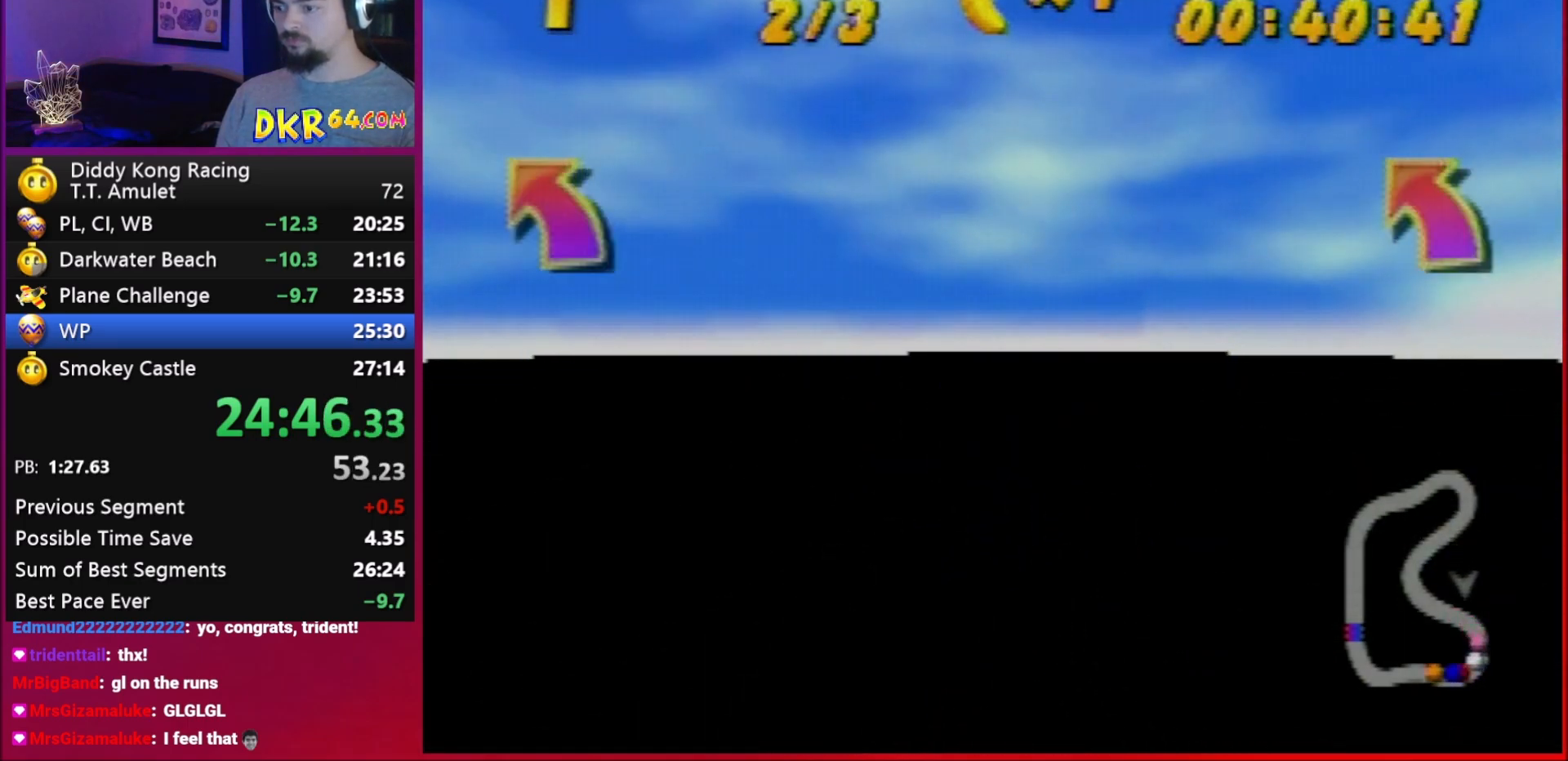
{"buttons": [], "left_stick": "right", "events": [[217, "R1", "up"], [350, "R1", "down"], [417, "R1", "up"]]}
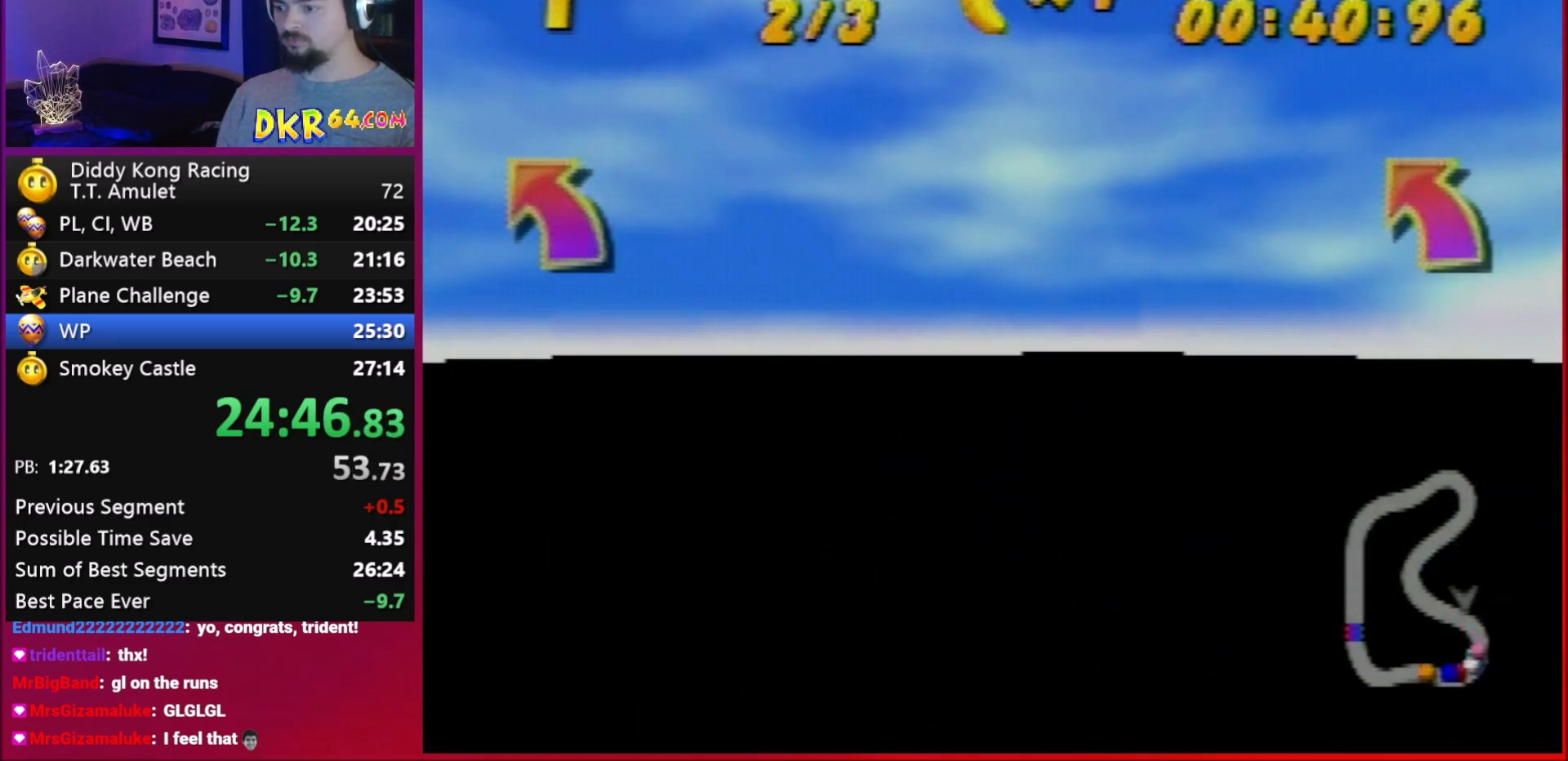
{"buttons": ["R1"], "left_stick": "right", "events": [[50, "R1", "down"]]}
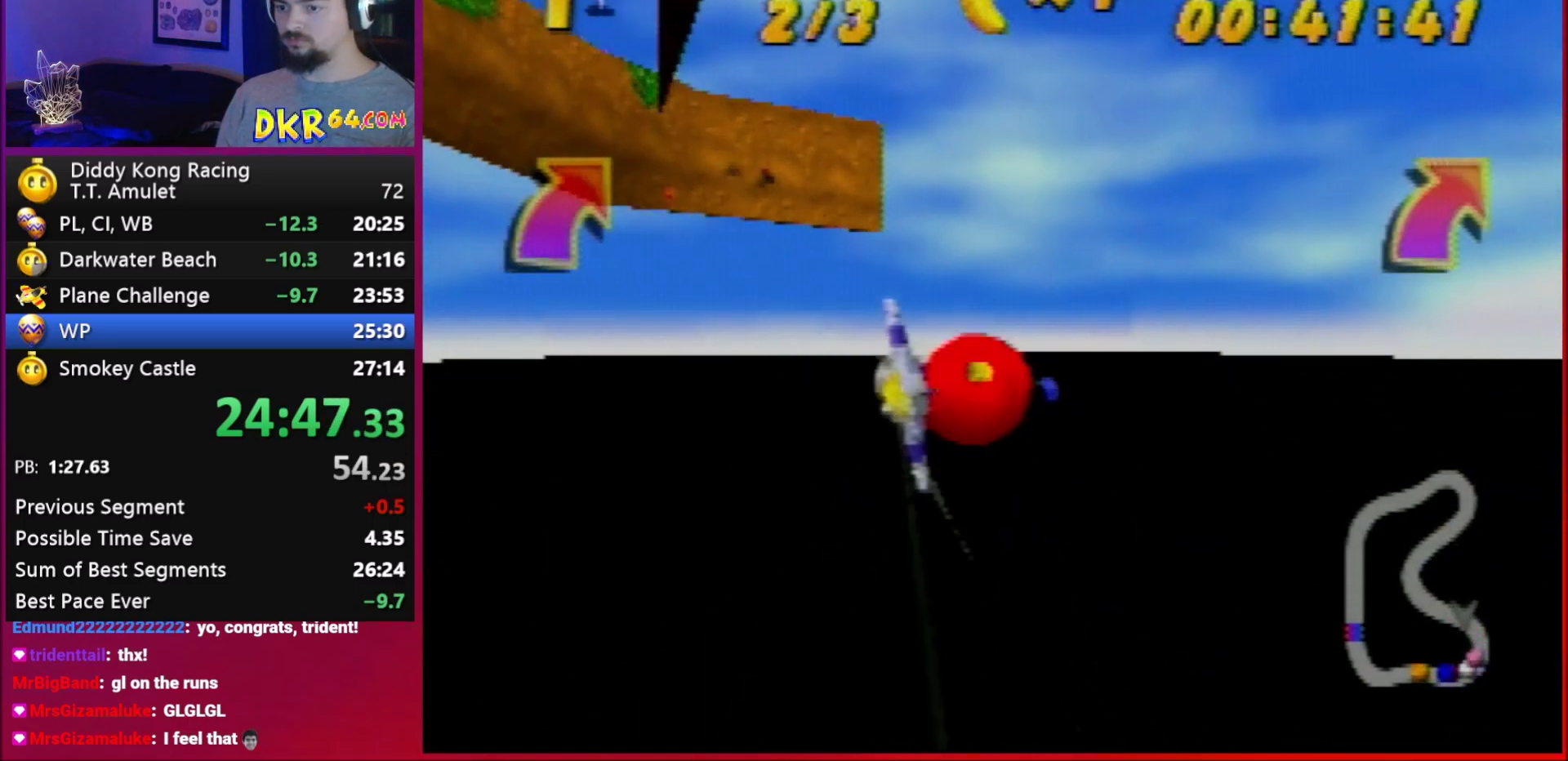
{"buttons": ["R1"], "left_stick": "left", "events": [[483, "left_stick", "left"]]}
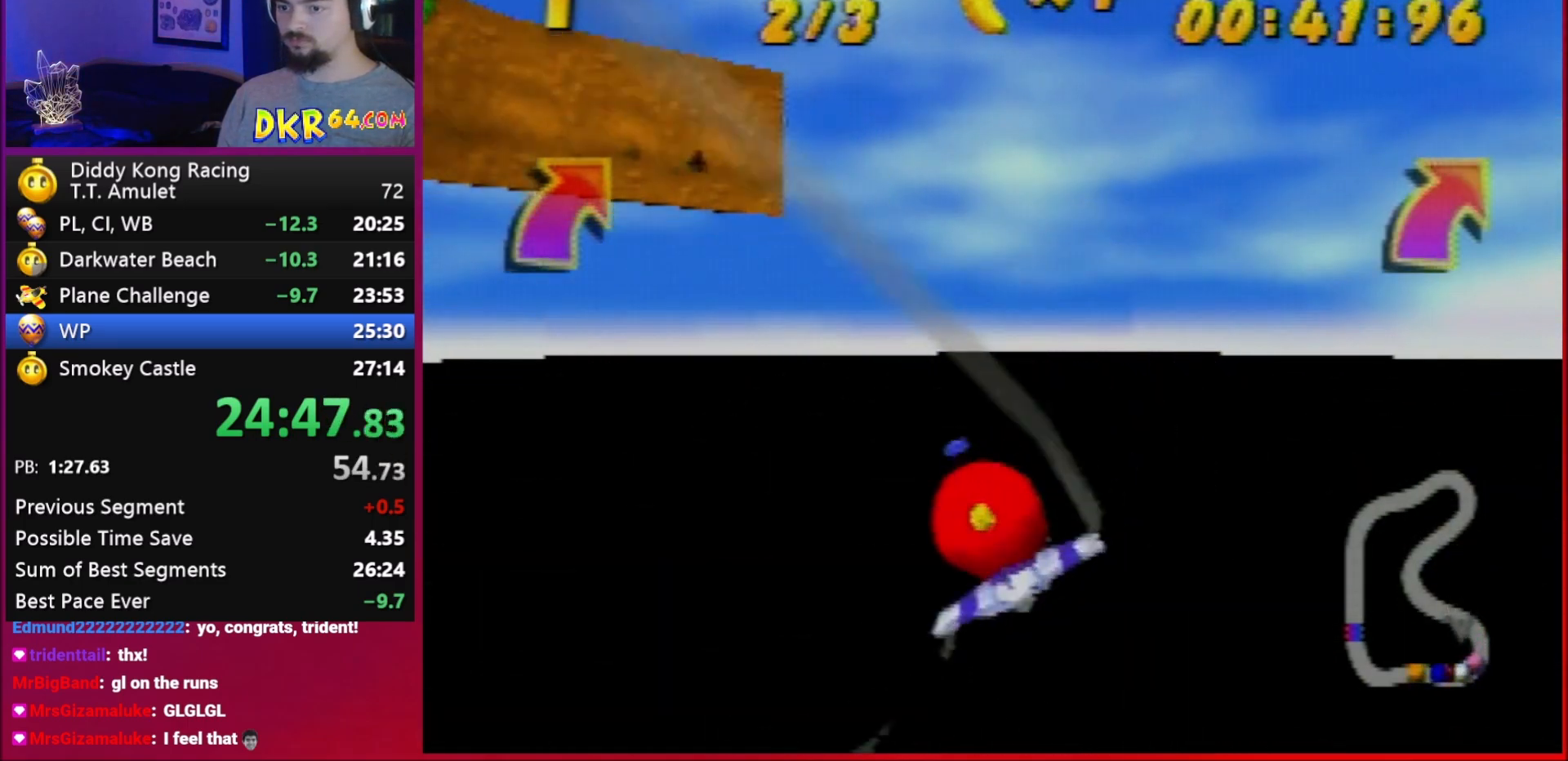
{"buttons": ["R1"], "left_stick": "center", "events": [[17, "left_stick", "center"], [283, "left_stick", "down-right"], [450, "left_stick", "center"]]}
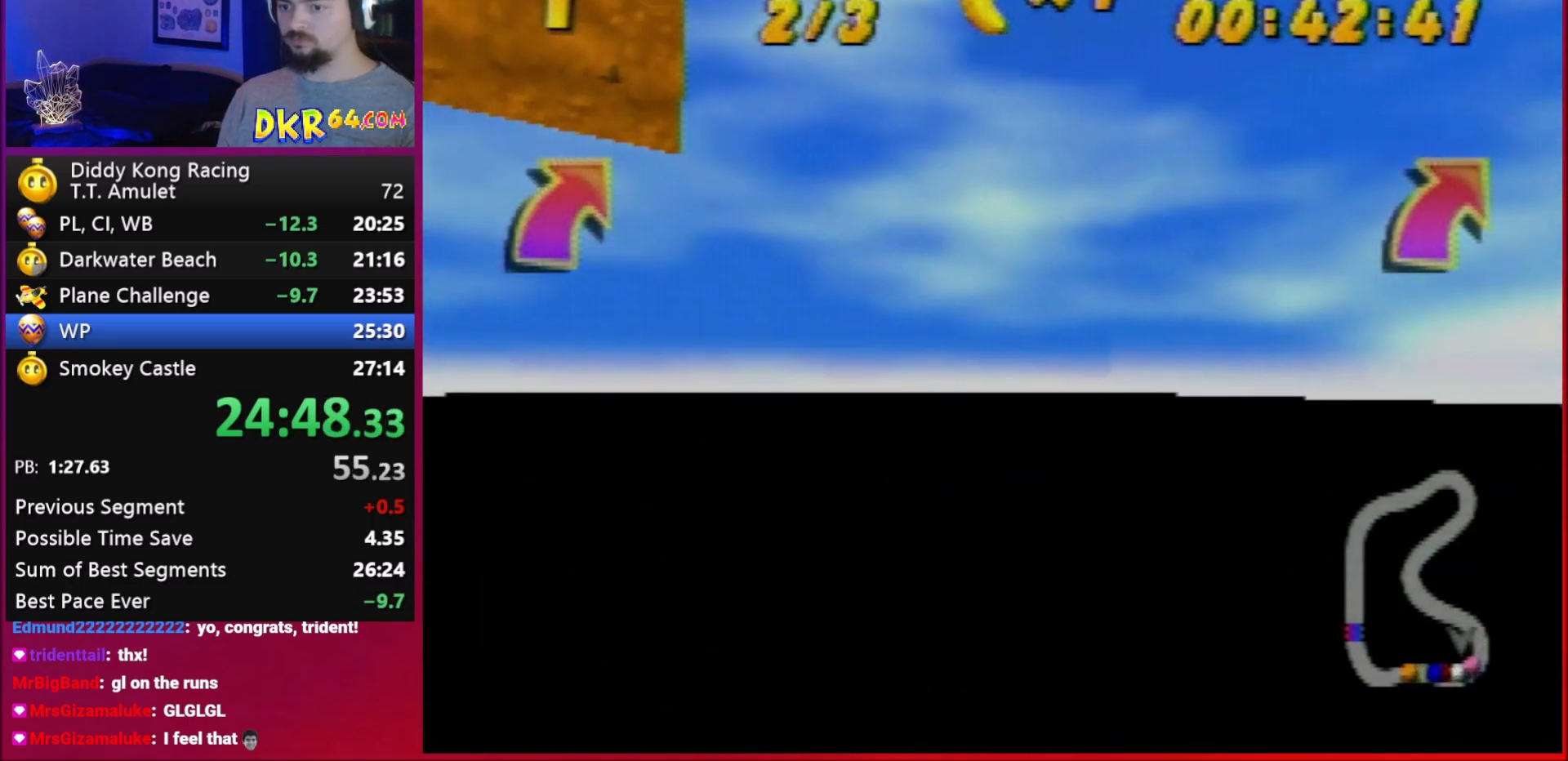
{"buttons": ["R1"], "left_stick": "right", "events": [[50, "left_stick", "right"], [350, "B", "down"], [450, "B", "up"]]}
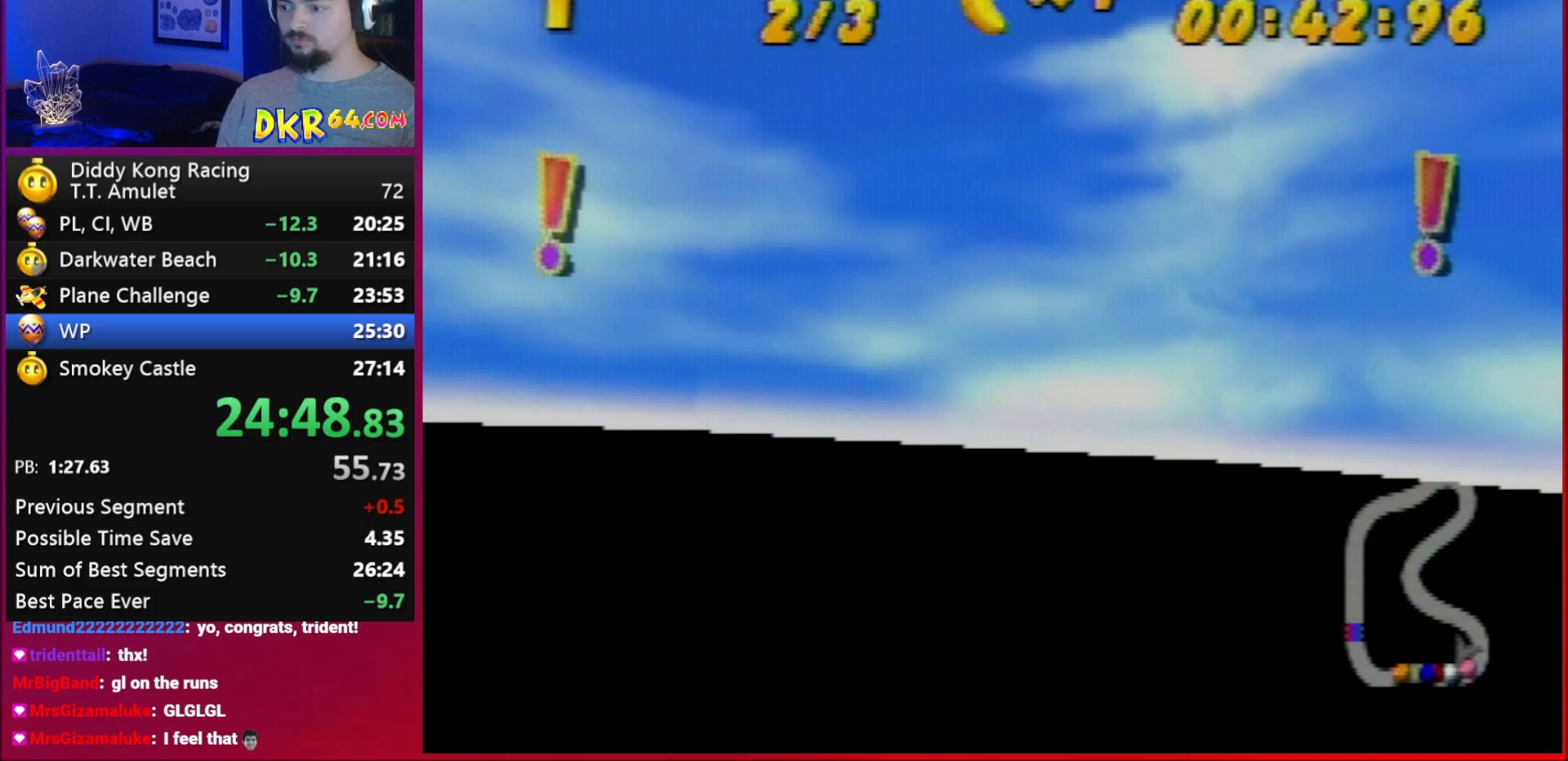
{"buttons": [], "left_stick": "down-right", "events": [[17, "B", "down"], [350, "B", "up"], [350, "R1", "up"], [417, "R1", "down"], [483, "R1", "up"], [483, "left_stick", "down-right"]]}
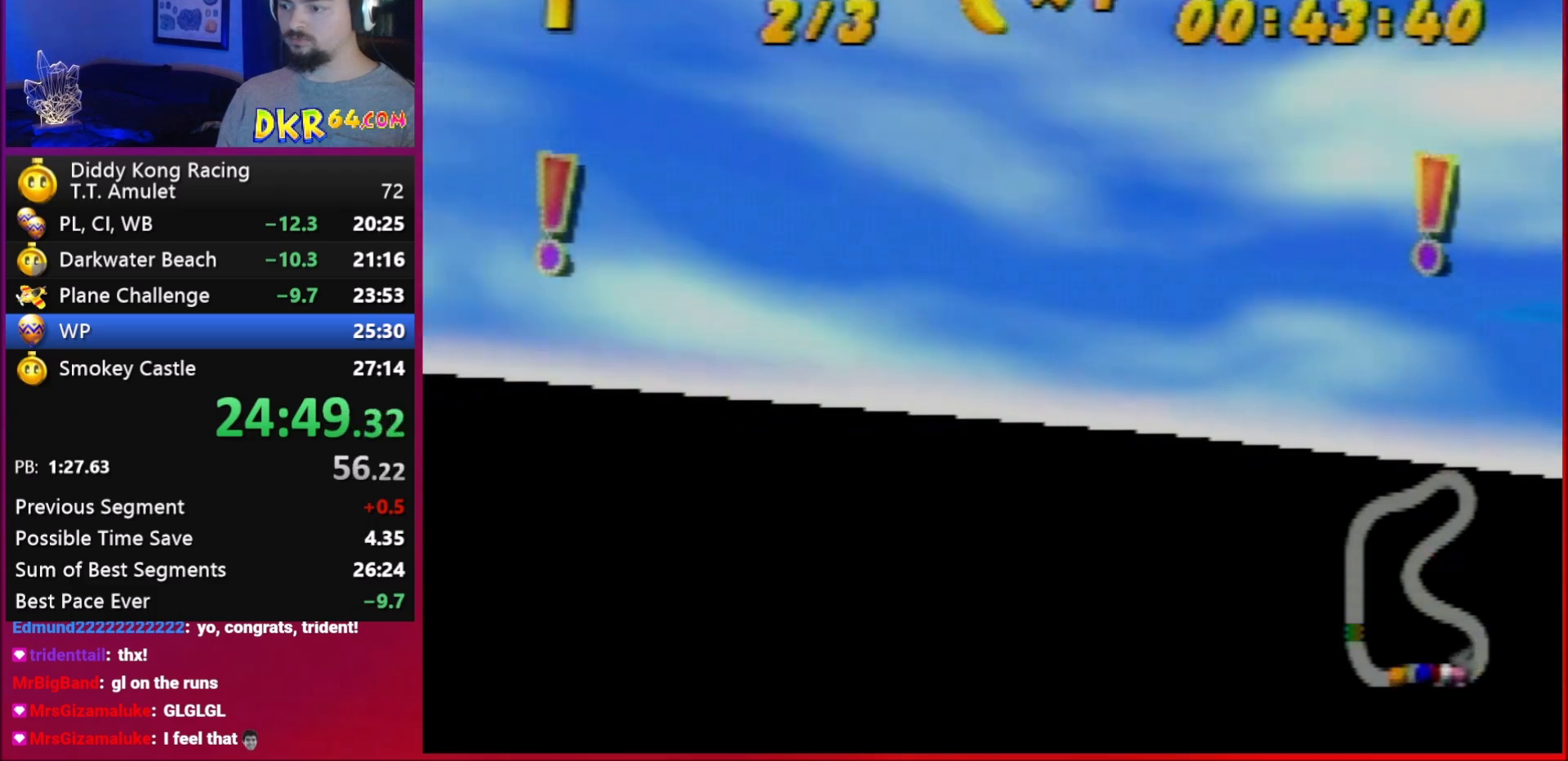
{"buttons": [], "left_stick": "down-right", "events": [[50, "B", "down"], [50, "R1", "down"], [83, "left_stick", "right"], [150, "B", "up"], [150, "R1", "up"], [433, "left_stick", "down-right"]]}
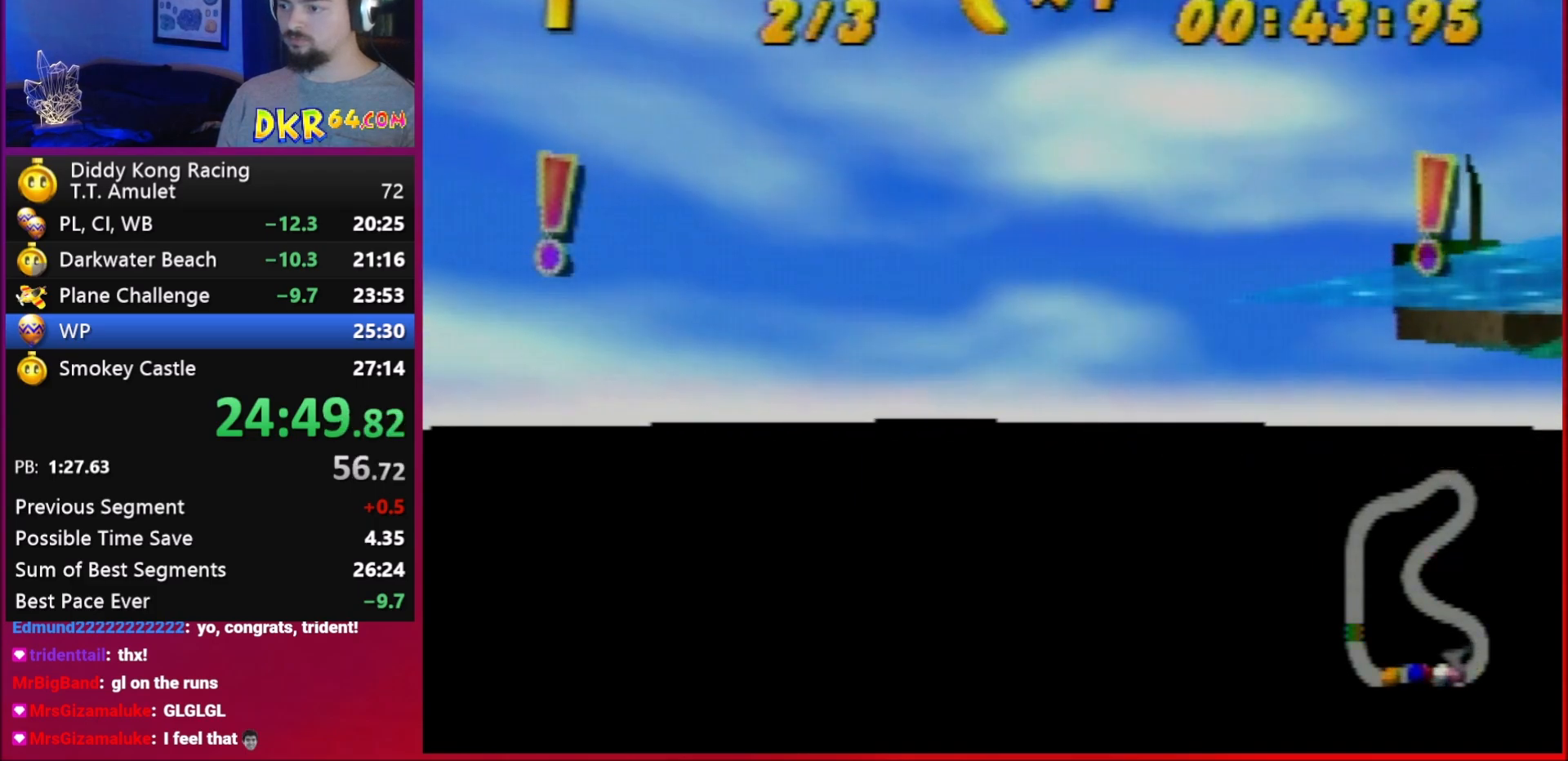
{"buttons": [], "left_stick": "right", "events": [[83, "left_stick", "right"], [217, "R1", "down"], [317, "R1", "up"], [350, "B", "down"], [350, "R1", "down"], [450, "B", "up"], [483, "R1", "up"]]}
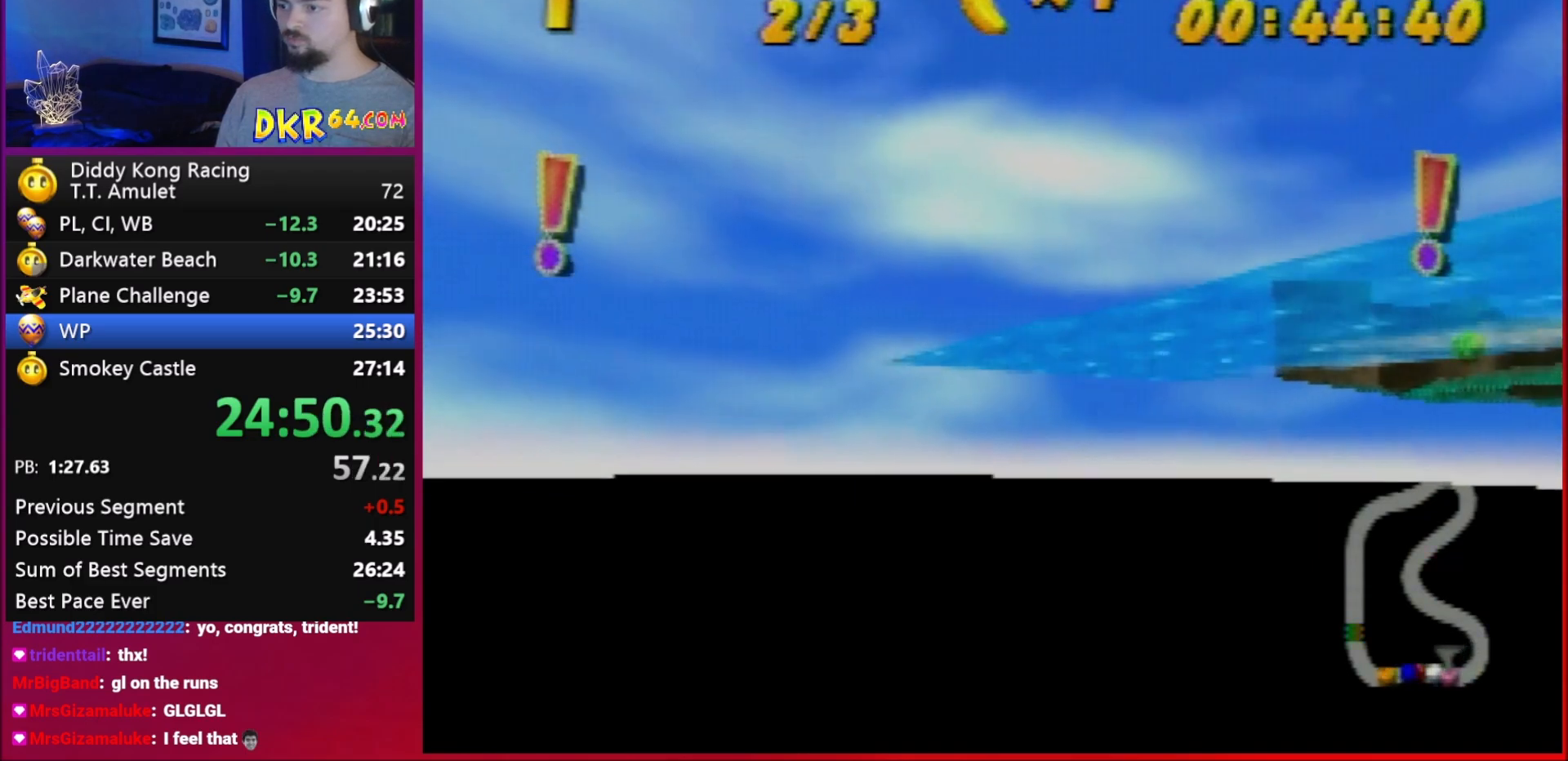
{"buttons": ["R1"], "left_stick": "right", "events": [[317, "R1", "down"], [383, "R1", "up"], [450, "R1", "down"]]}
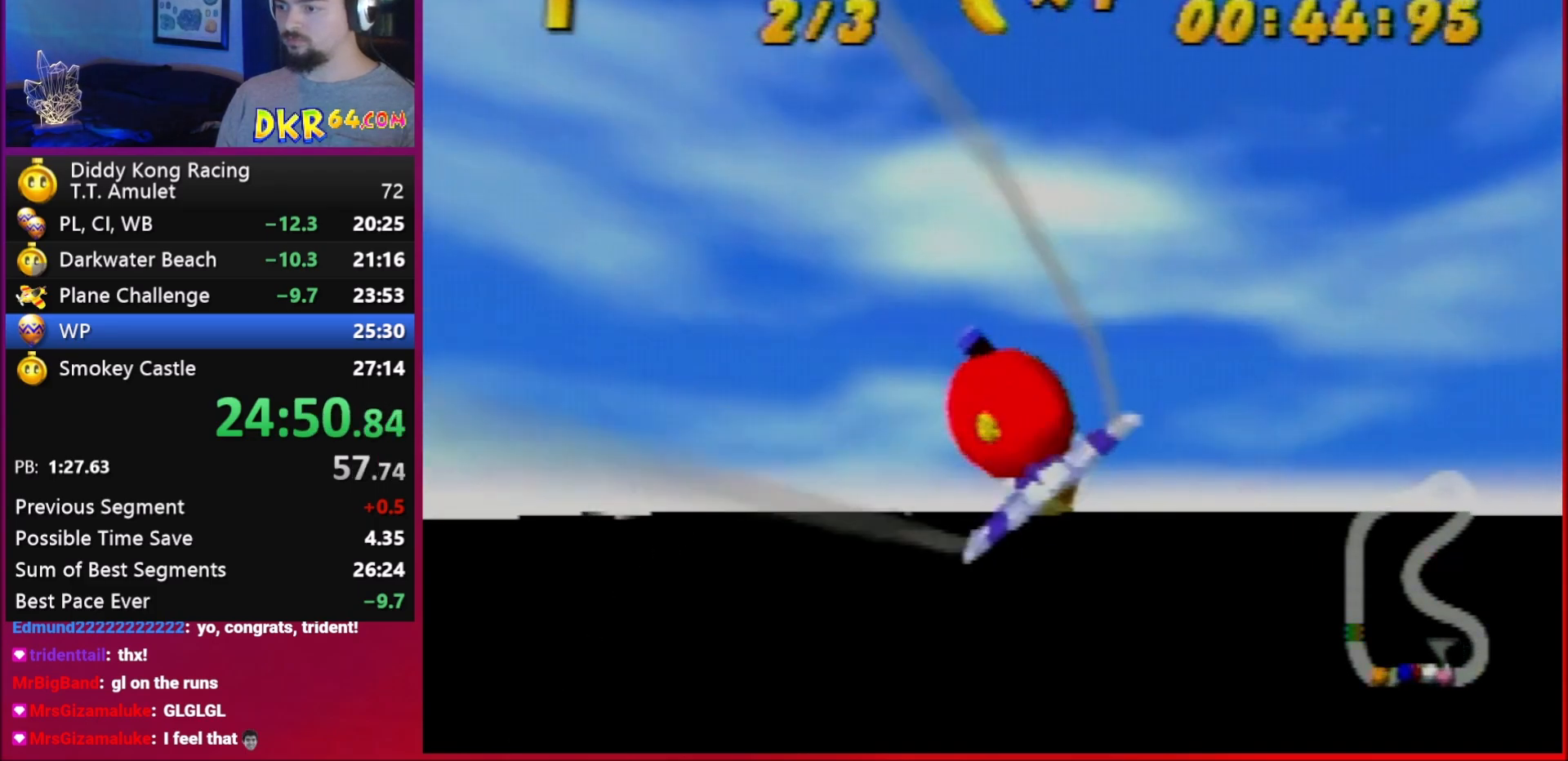
{"buttons": [], "left_stick": "right", "events": [[283, "R1", "up"]]}
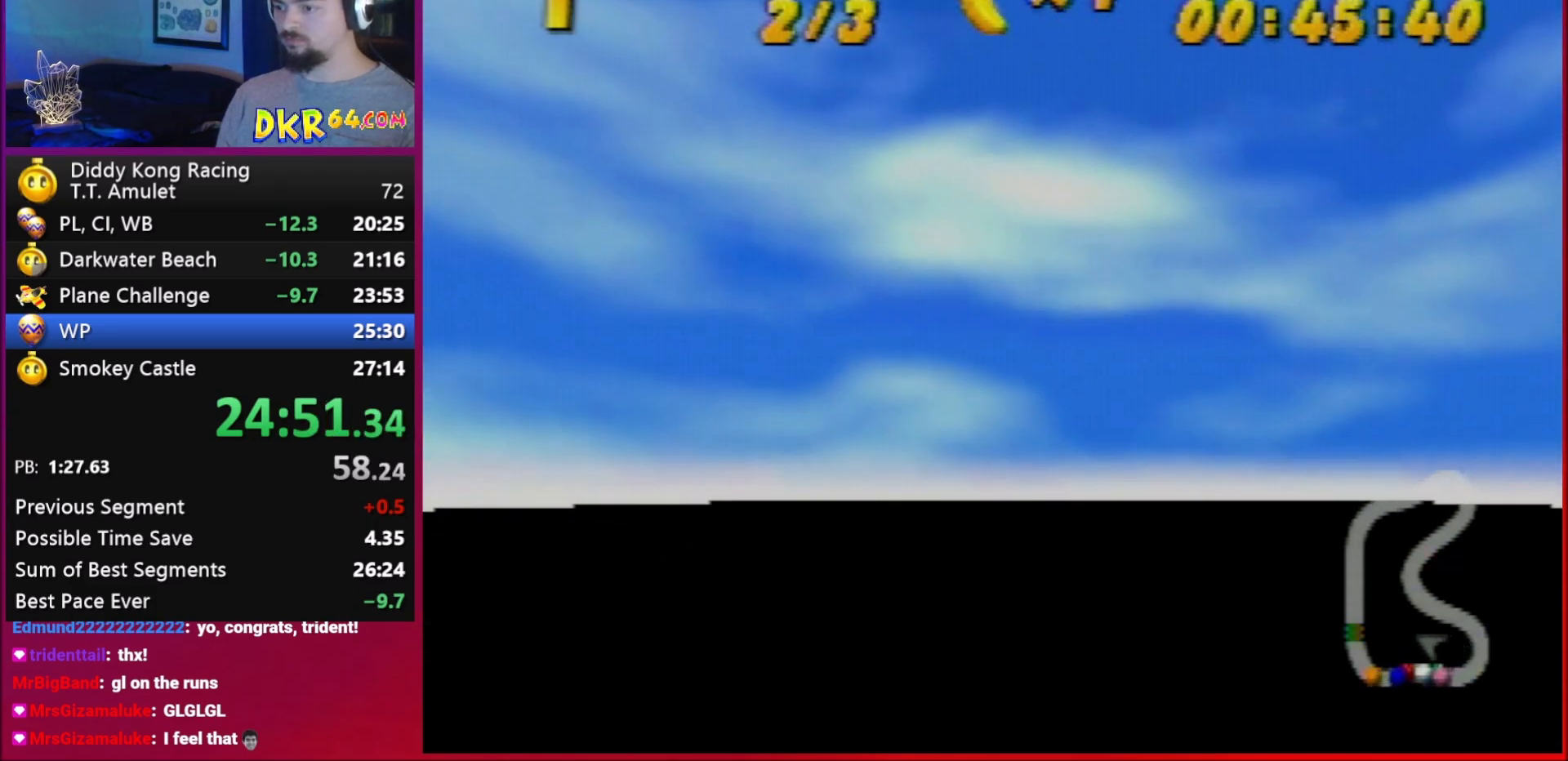
{"buttons": [], "left_stick": "right", "events": [[250, "R1", "down"], [317, "R1", "up"]]}
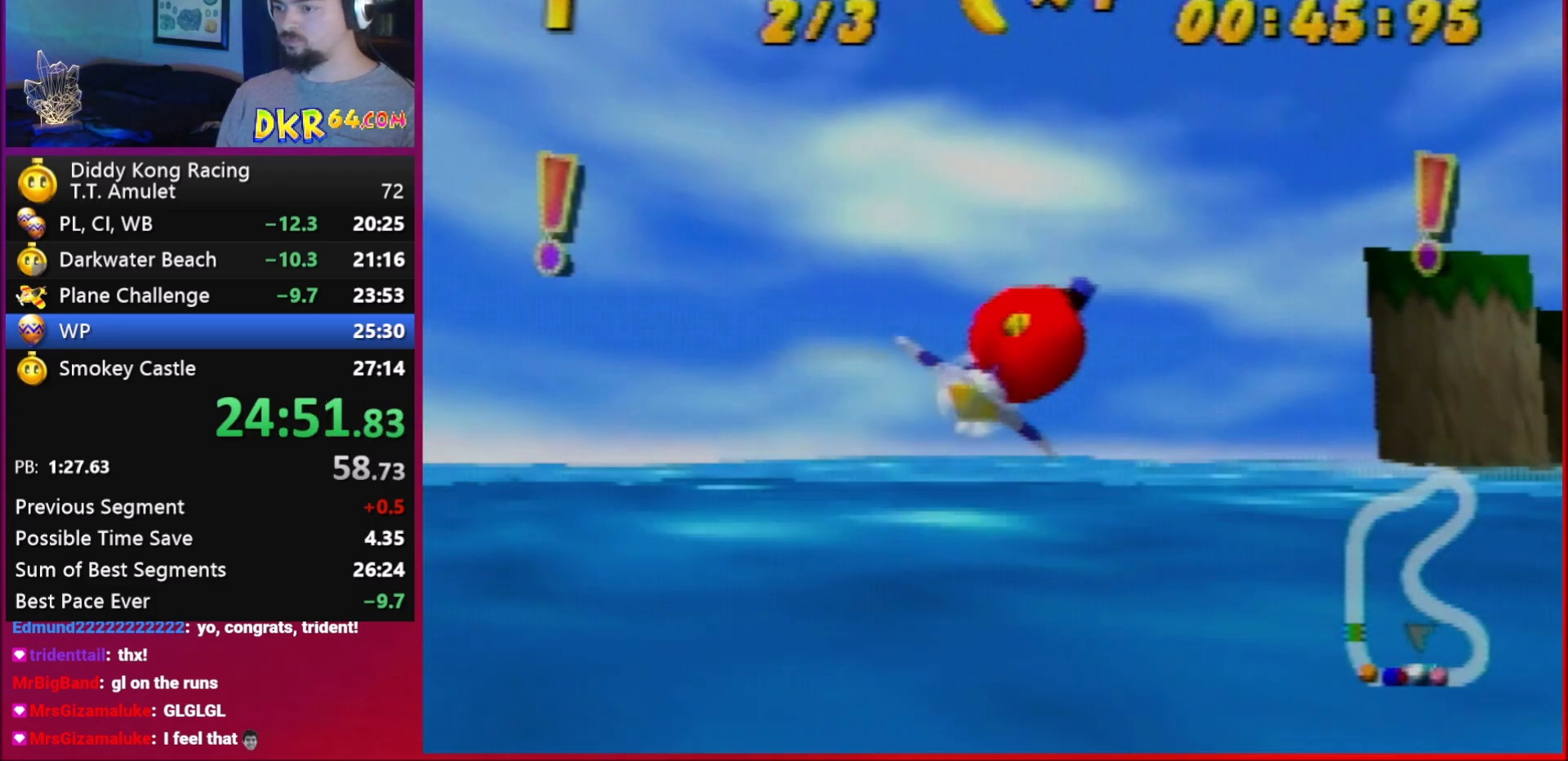
{"buttons": ["R1"], "left_stick": "right", "events": [[17, "B", "down"], [50, "B", "up"], [50, "R1", "down"], [183, "left_stick", "up-right"], [417, "left_stick", "right"]]}
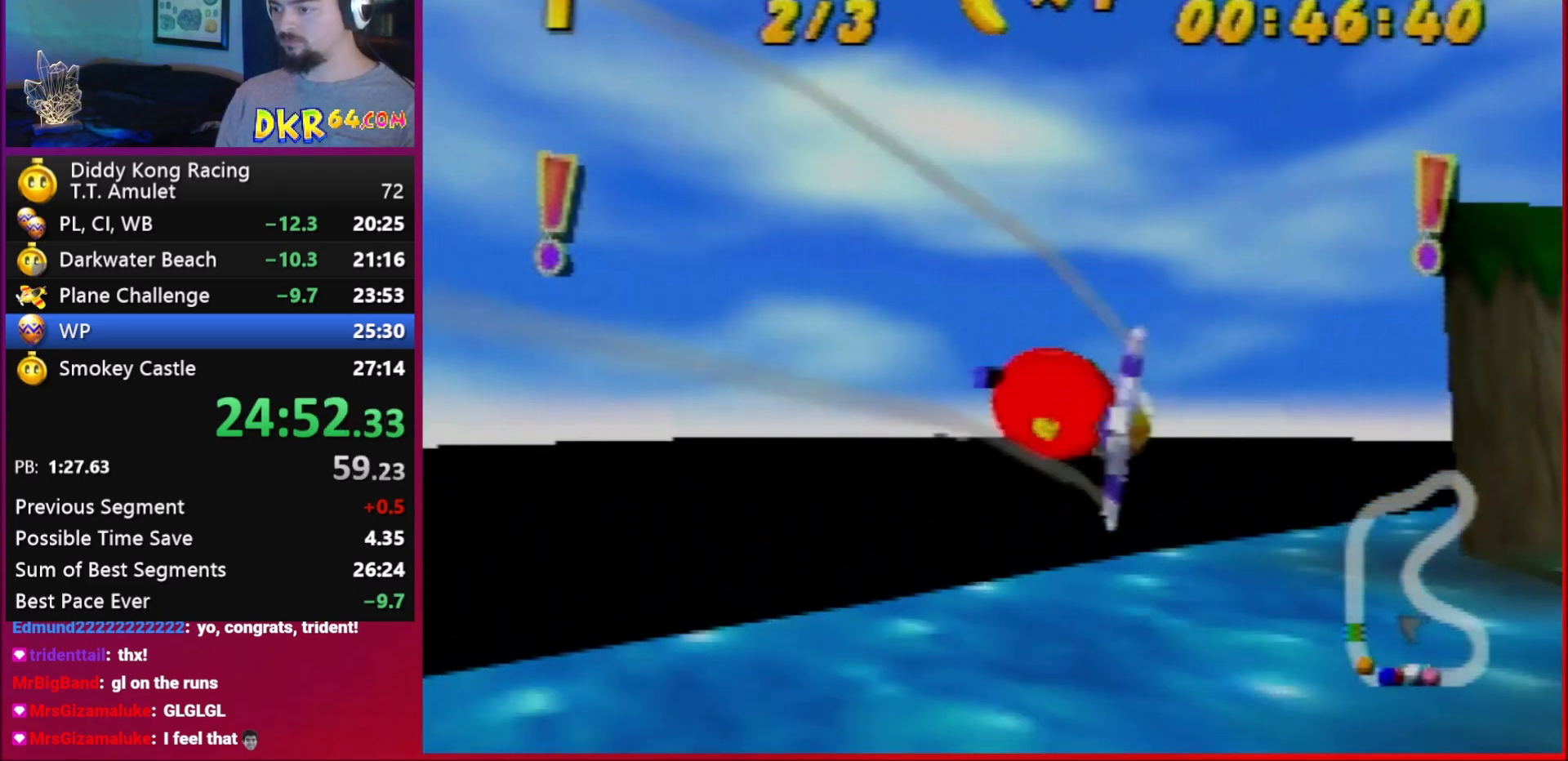
{"buttons": [], "left_stick": "right", "events": [[150, "B", "down"], [383, "B", "up"], [383, "R1", "up"]]}
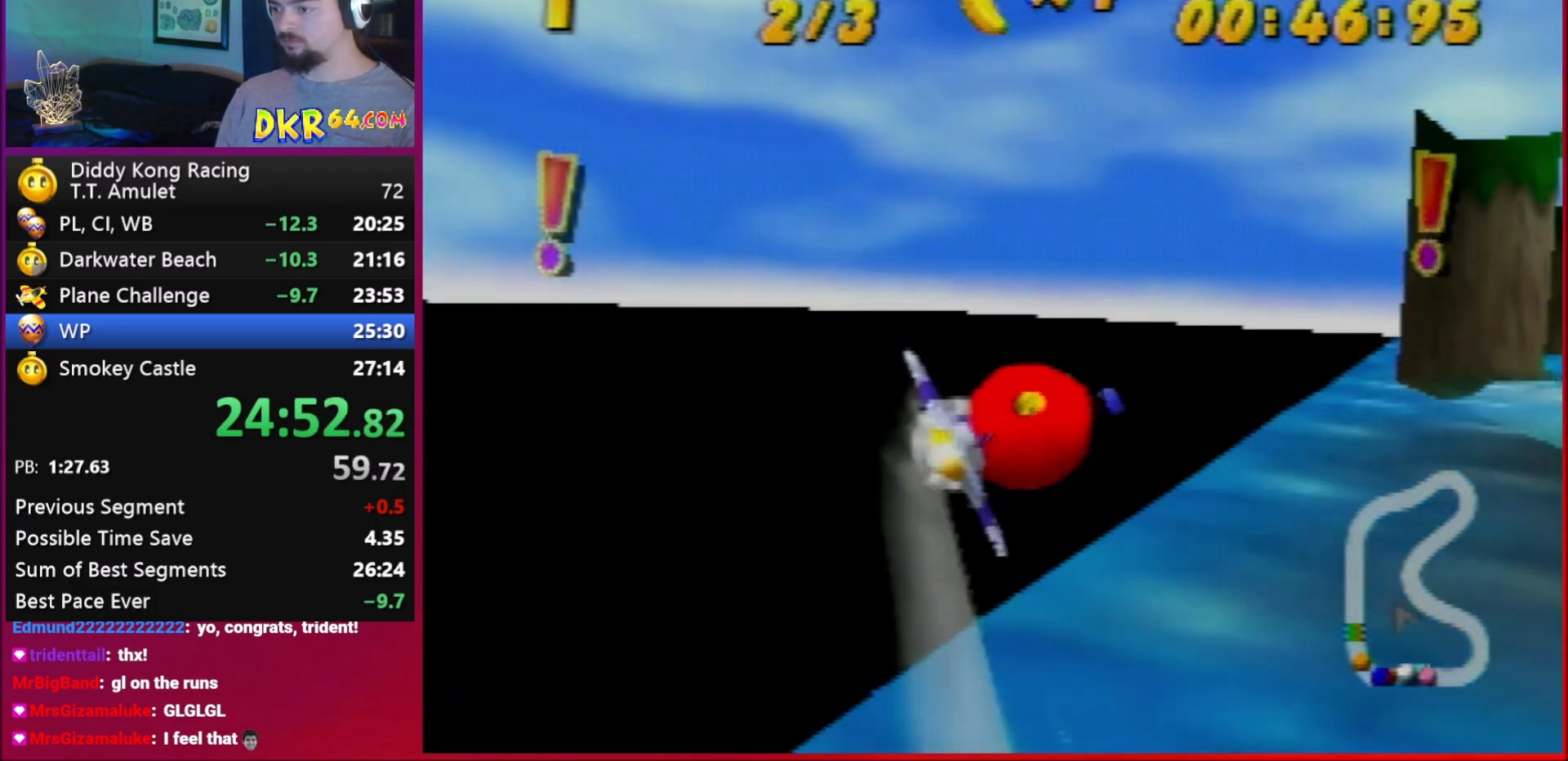
{"buttons": [], "left_stick": "down-right", "events": [[50, "R1", "down"], [83, "R1", "up"], [183, "B", "down"], [183, "R1", "down"], [250, "B", "up"], [317, "R1", "up"], [350, "left_stick", "down-right"]]}
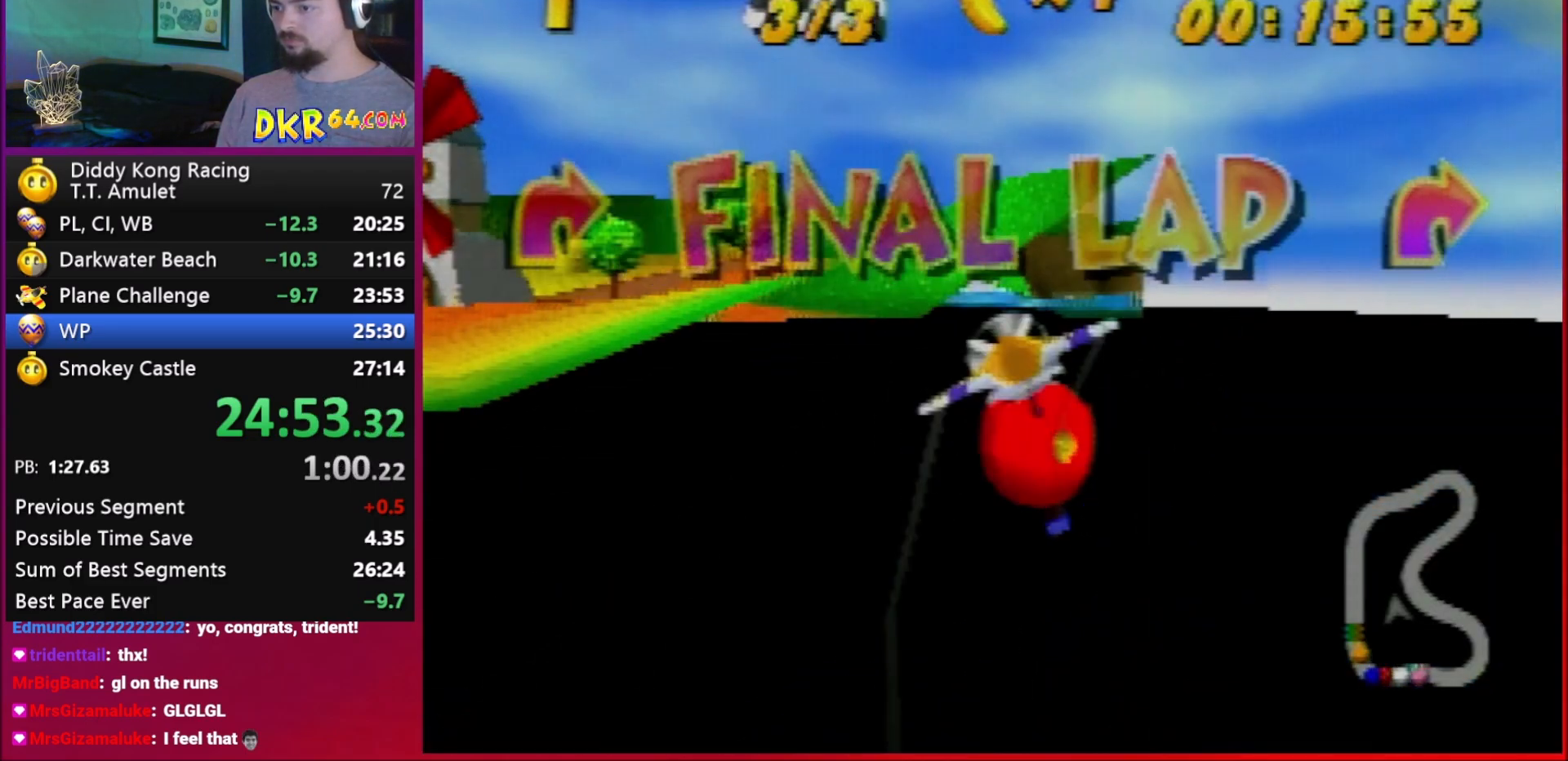
{"buttons": ["R1"], "left_stick": "right", "events": [[117, "left_stick", "right"], [217, "R1", "down"], [250, "R1", "up"], [350, "R1", "down"]]}
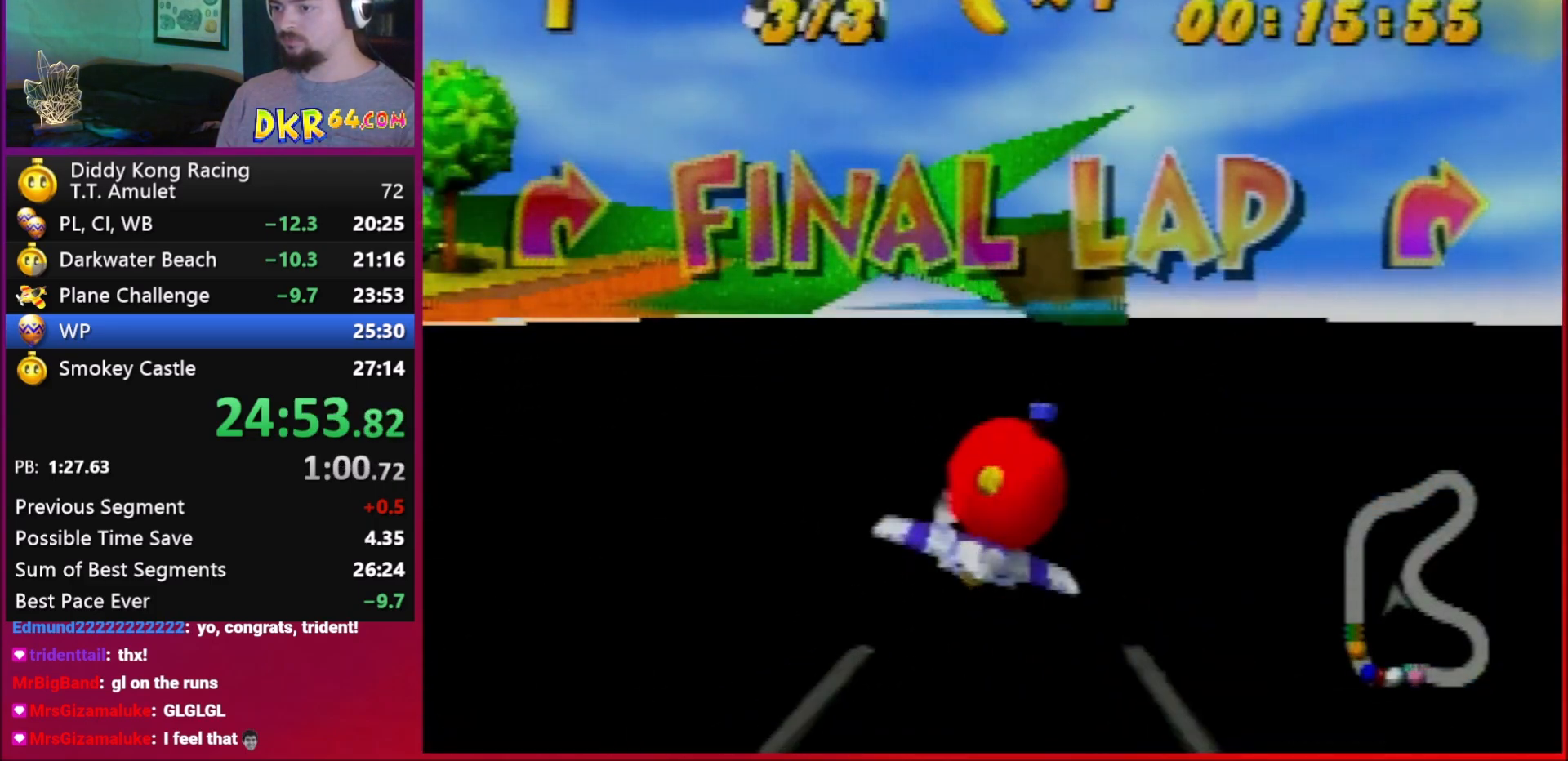
{"buttons": [], "left_stick": "right", "events": [[217, "R1", "up"]]}
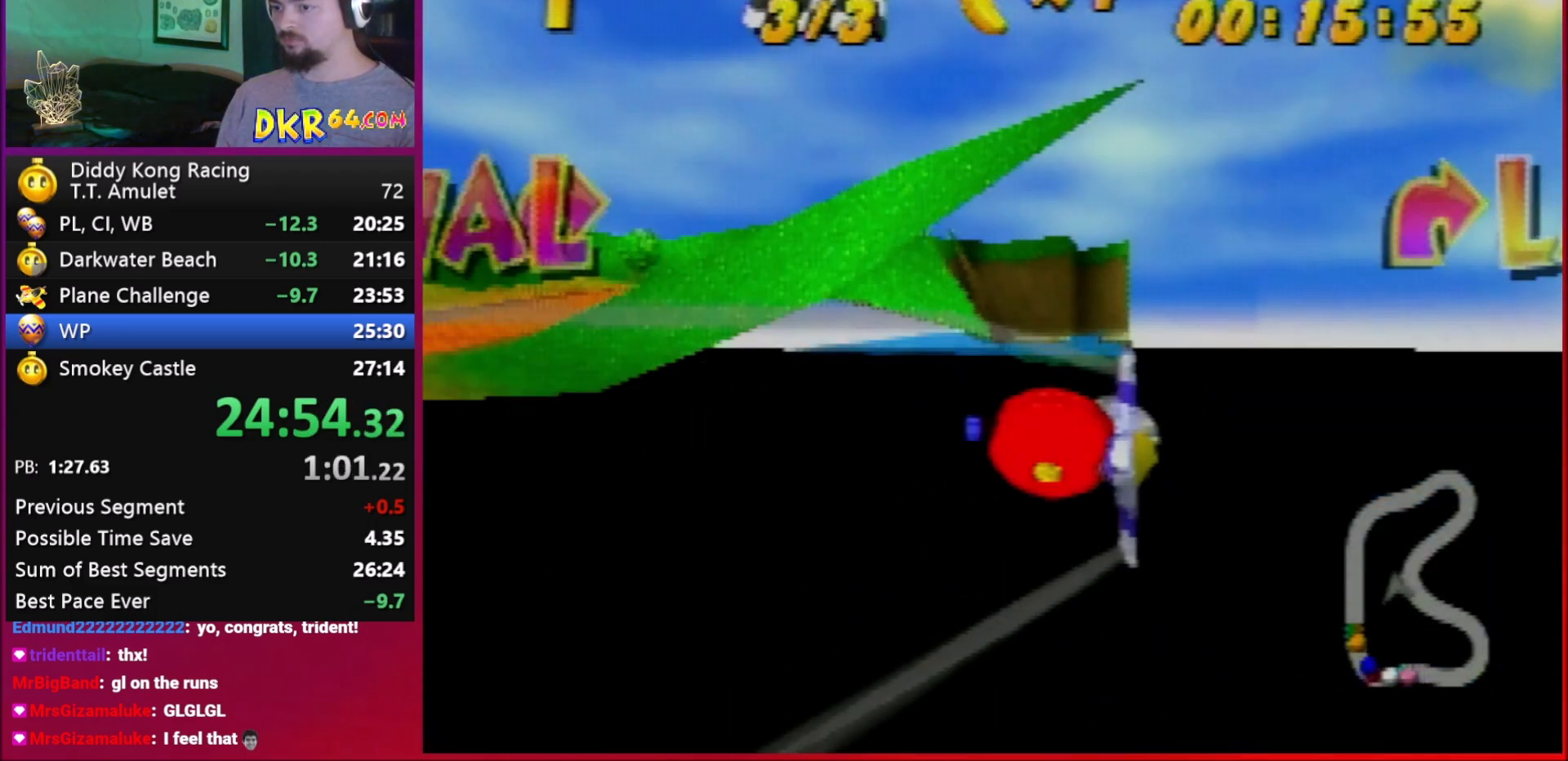
{"buttons": ["R1"], "left_stick": "right", "events": [[150, "R1", "down"], [217, "B", "down"], [317, "B", "up"], [317, "R1", "up"], [350, "B", "down"], [350, "R1", "down"], [450, "B", "up"]]}